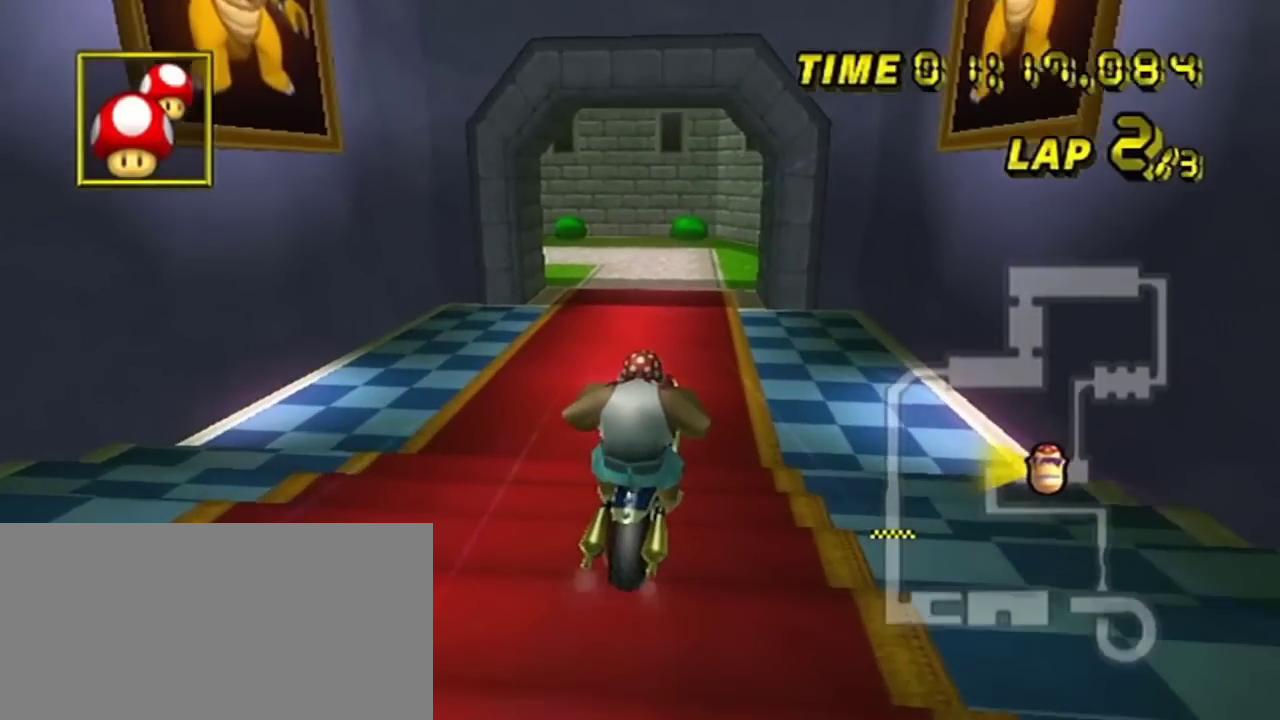
Gameplay with a controller (Nintendo layout); each line is a JSON object with the inputs held at the frame after it (dt_ms = milliseconds from this image to that frame). "events" lists button and stick changes between this image and that frame as [ms after this image, input, new state], when the widget could be followed in between. Not read: A L3 R3 right_stick.
{"dt_ms": 501, "buttons": [], "left_stick": "up-right", "events": []}
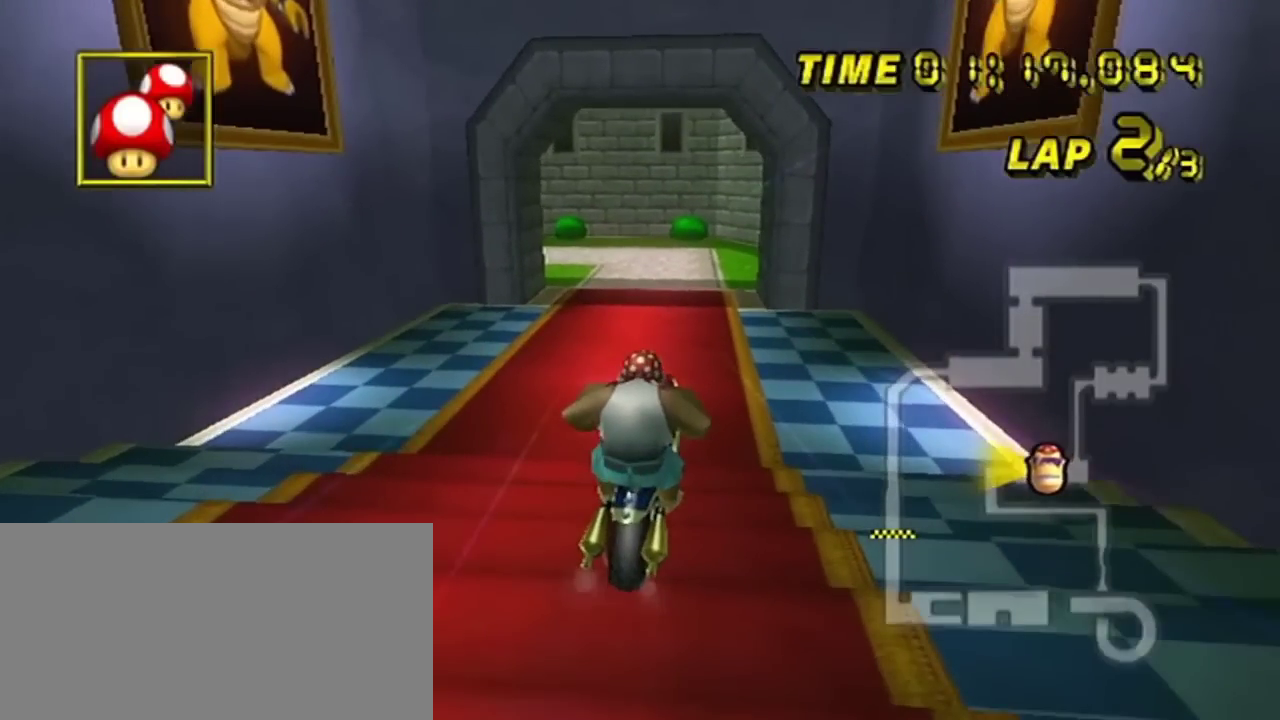
{"dt_ms": 500, "buttons": [], "left_stick": "up-right", "events": []}
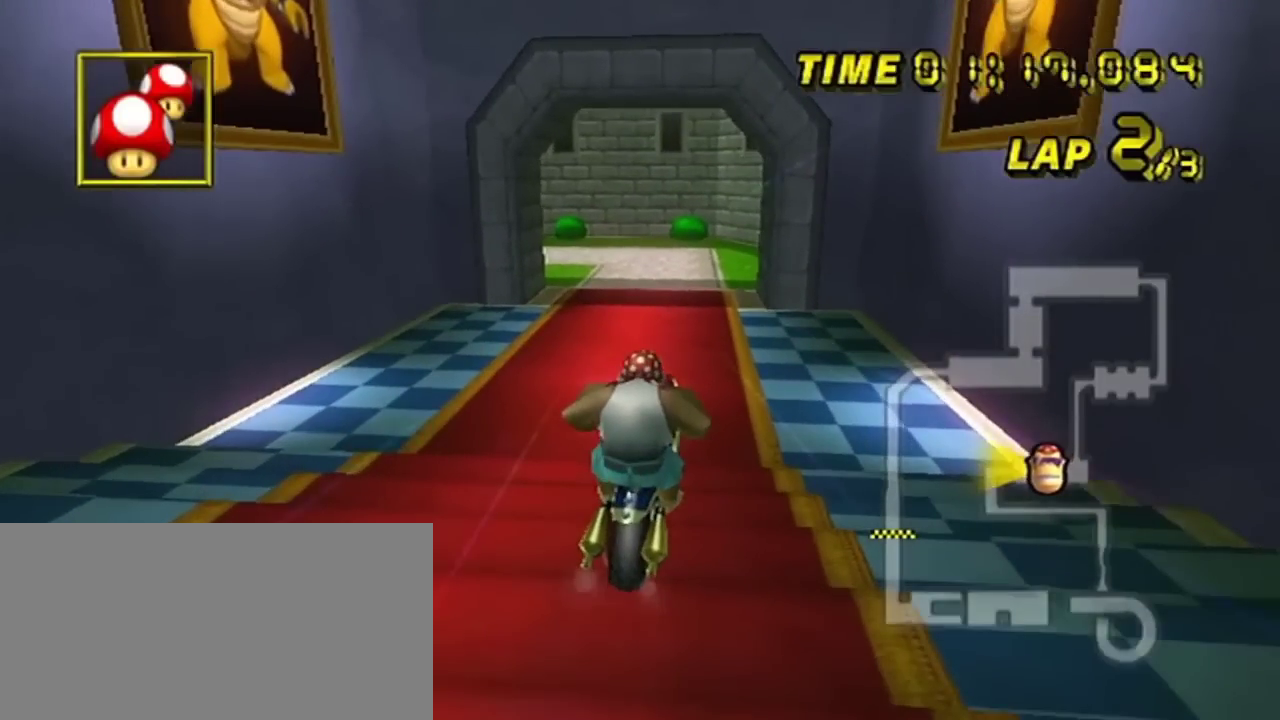
{"dt_ms": 501, "buttons": [], "left_stick": "up-right", "events": []}
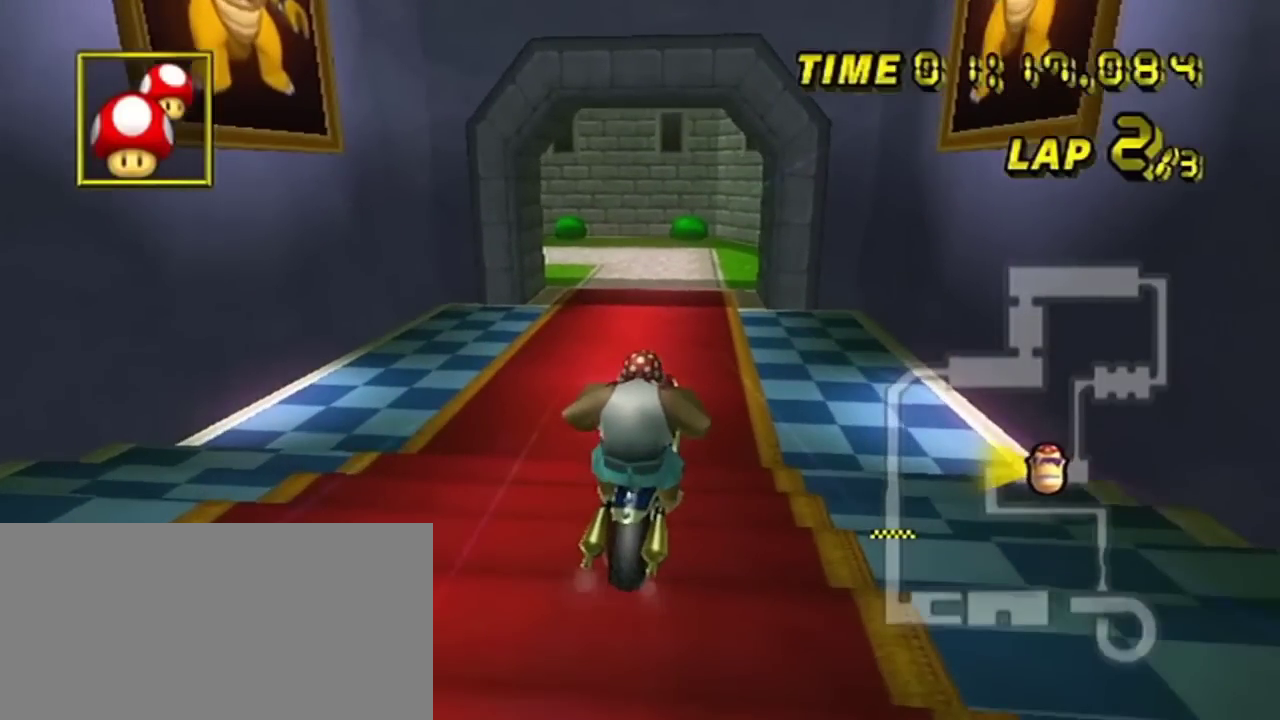
{"dt_ms": 500, "buttons": [], "left_stick": "up-right", "events": []}
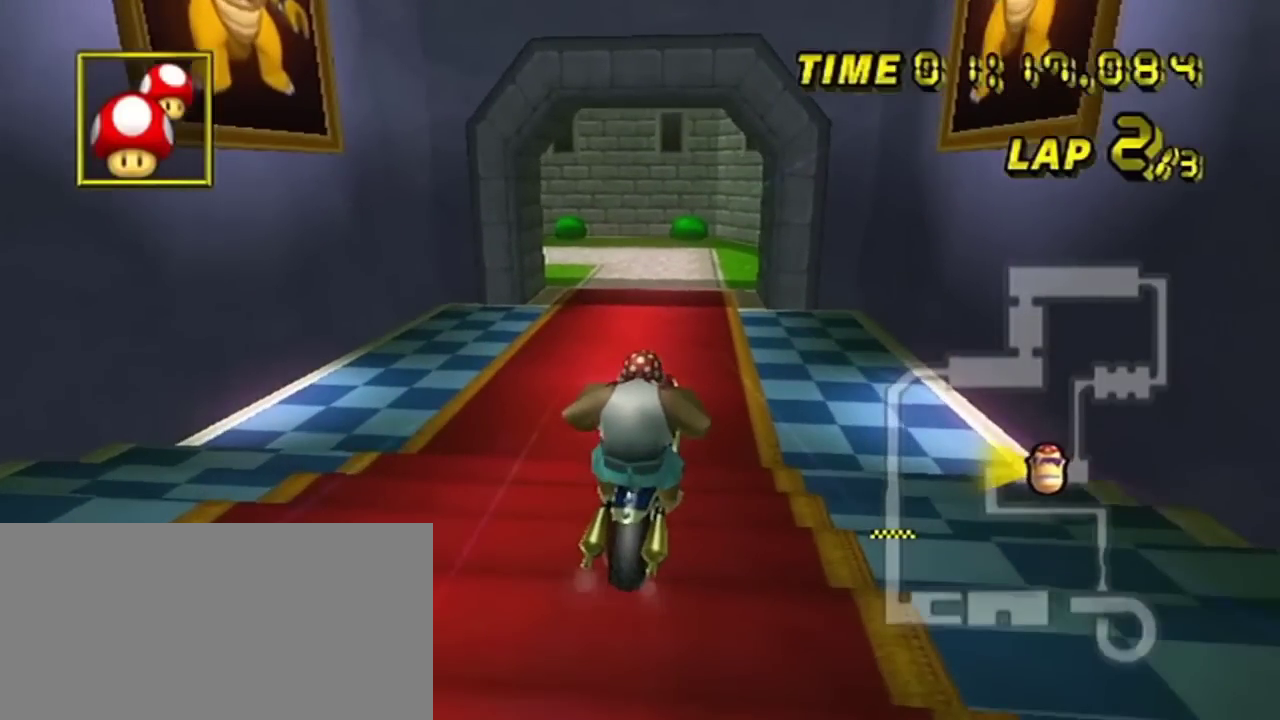
{"dt_ms": 501, "buttons": [], "left_stick": "up-right", "events": []}
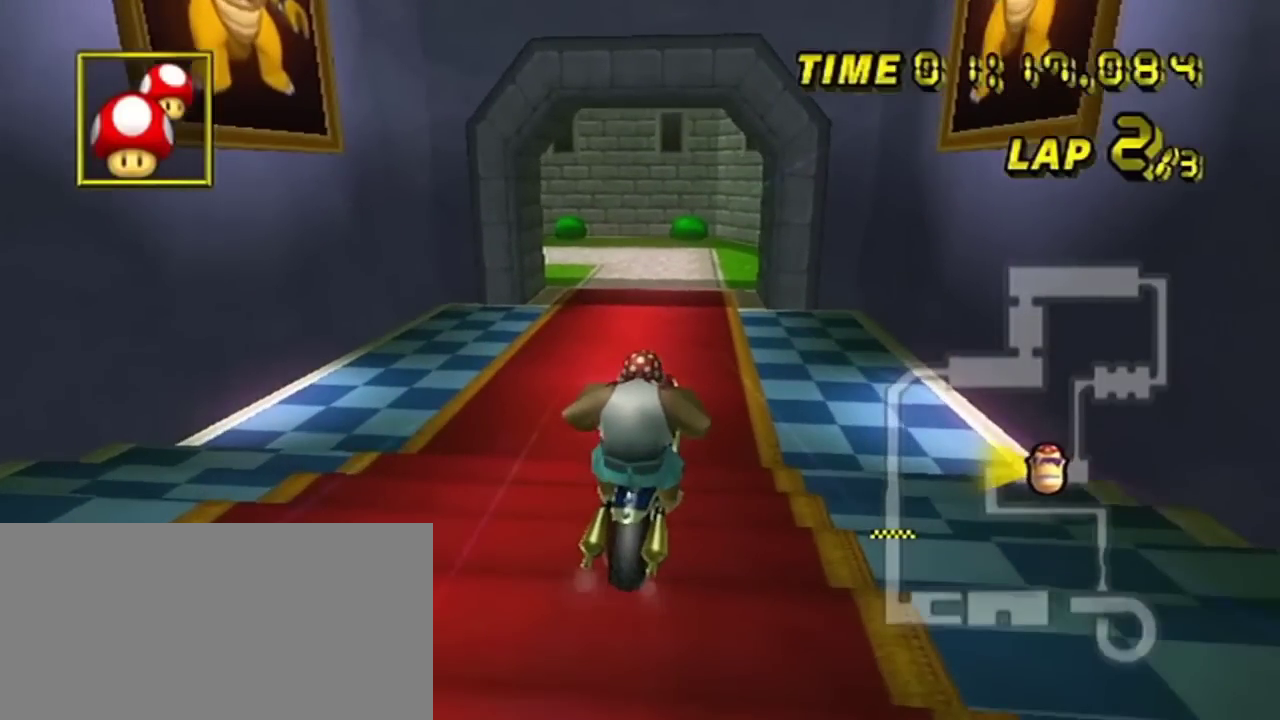
{"dt_ms": 500, "buttons": [], "left_stick": "up-right", "events": []}
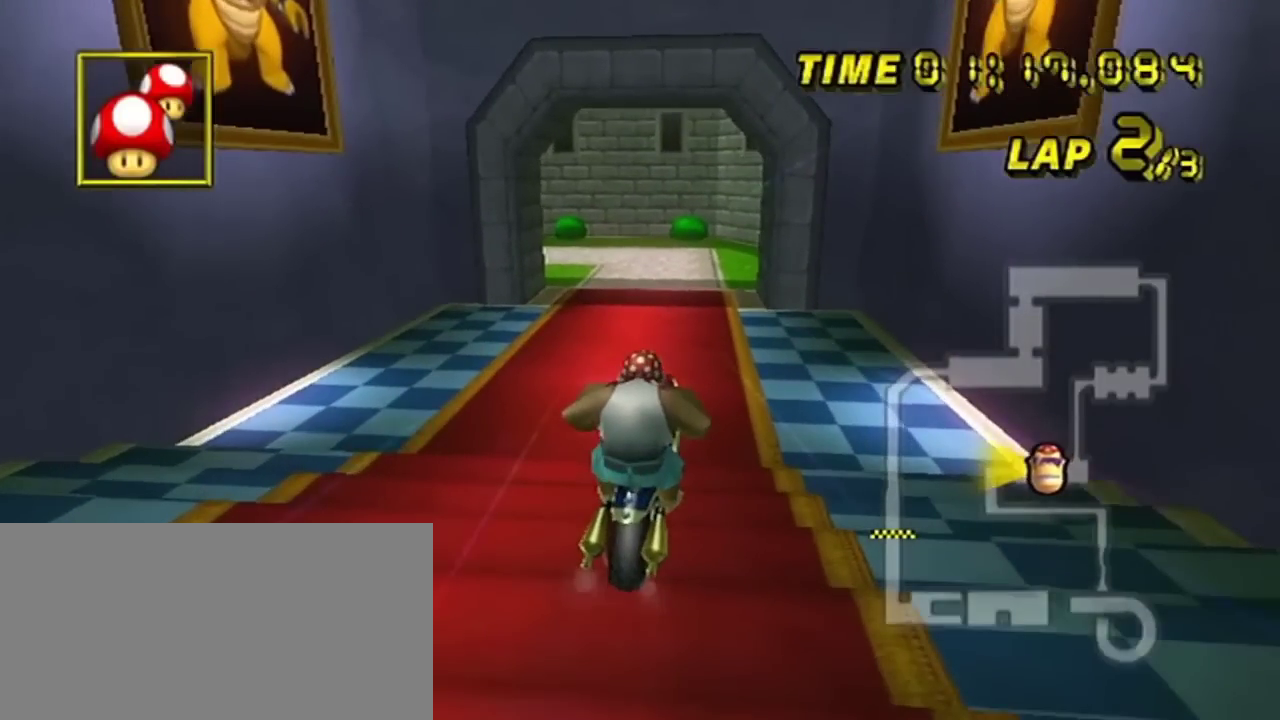
{"dt_ms": 501, "buttons": [], "left_stick": "up-right", "events": []}
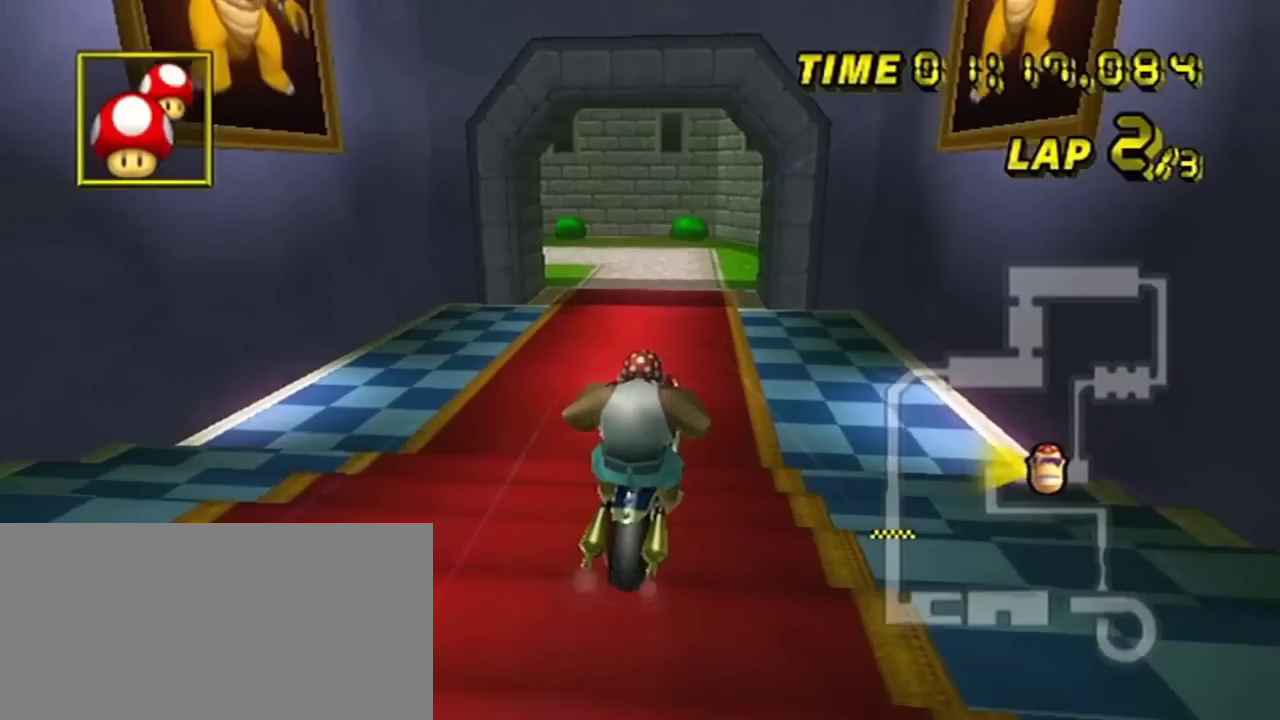
{"dt_ms": 500, "buttons": [], "left_stick": "up-right", "events": []}
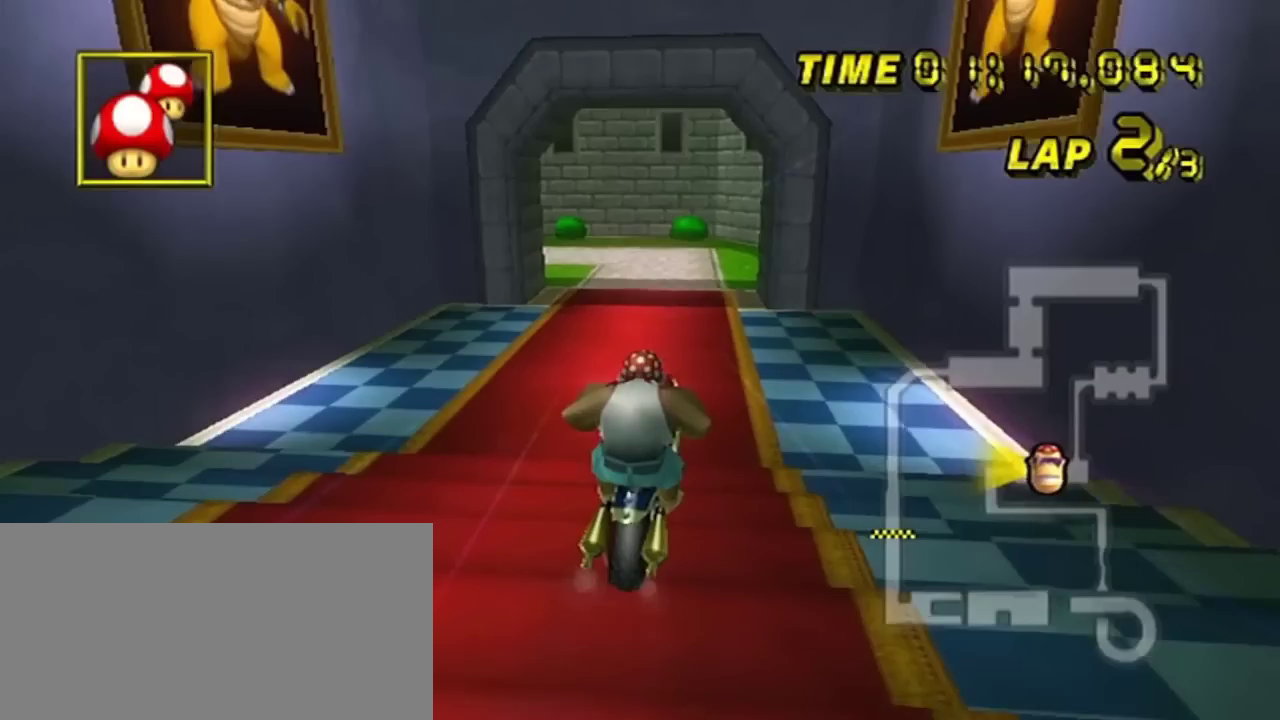
{"dt_ms": 501, "buttons": [], "left_stick": "up-right", "events": []}
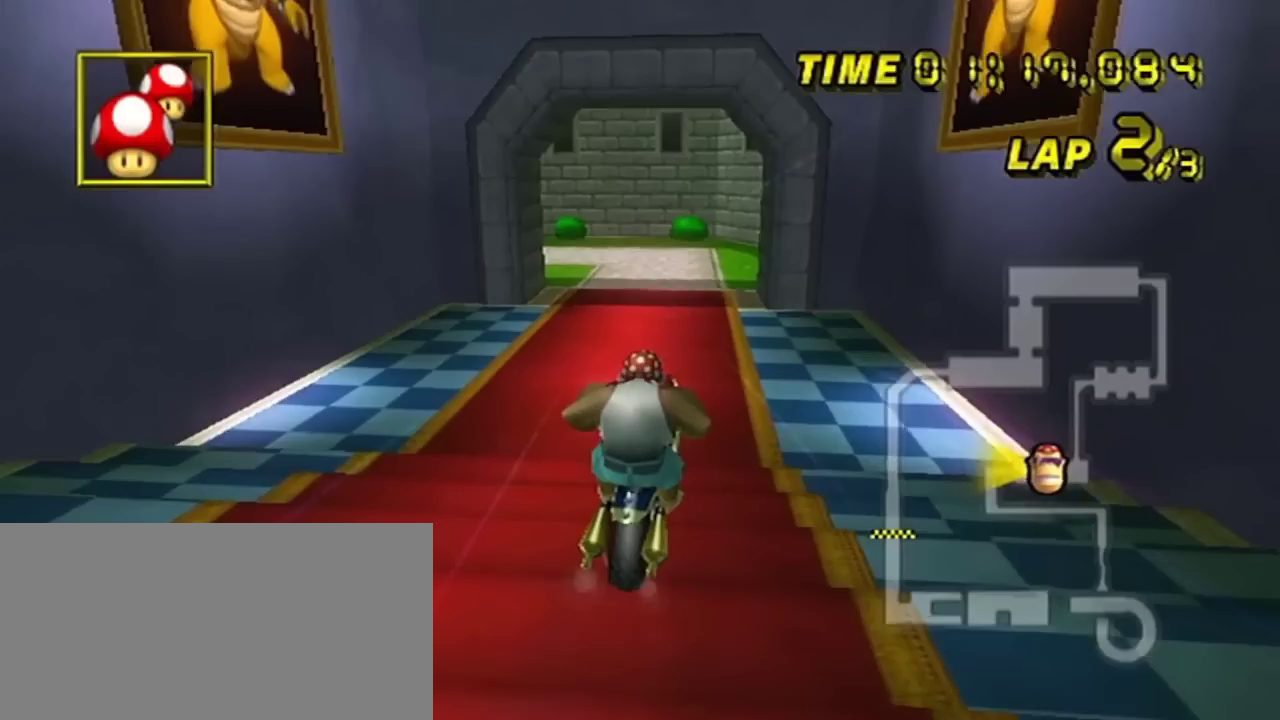
{"dt_ms": 500, "buttons": [], "left_stick": "up-right", "events": []}
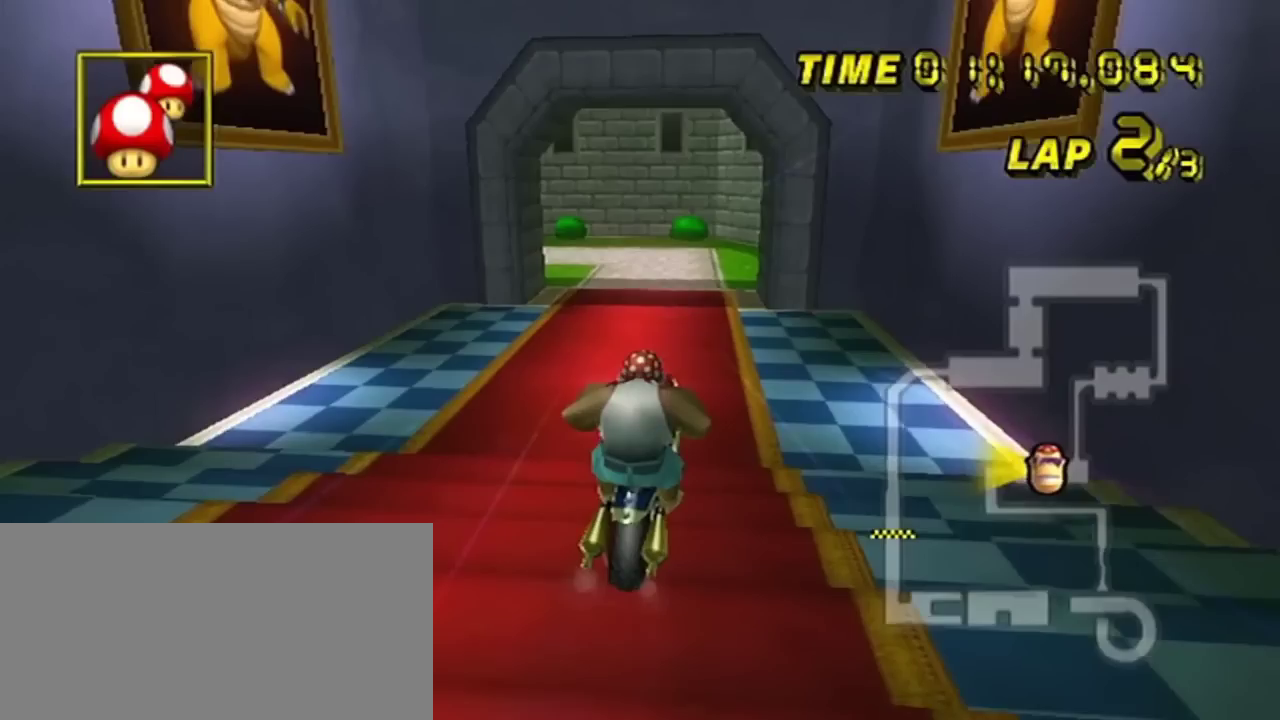
{"dt_ms": 501, "buttons": [], "left_stick": "up-right", "events": []}
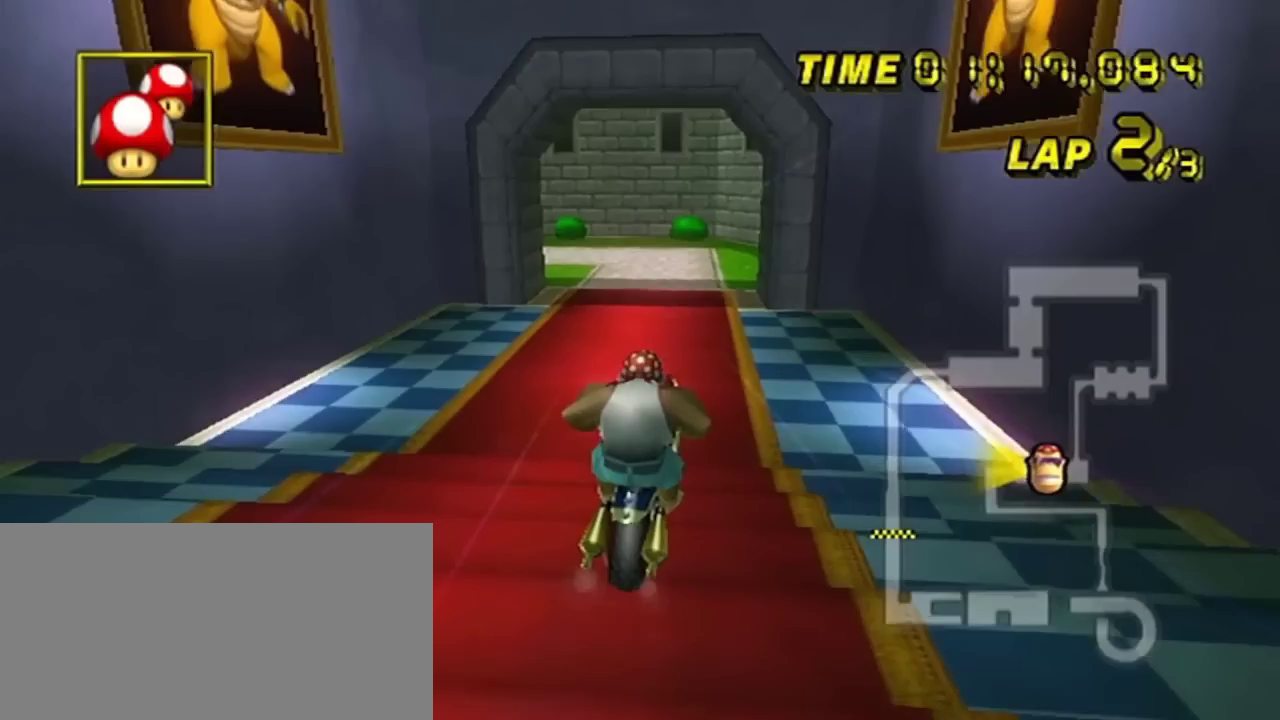
{"dt_ms": 500, "buttons": [], "left_stick": "up-right", "events": []}
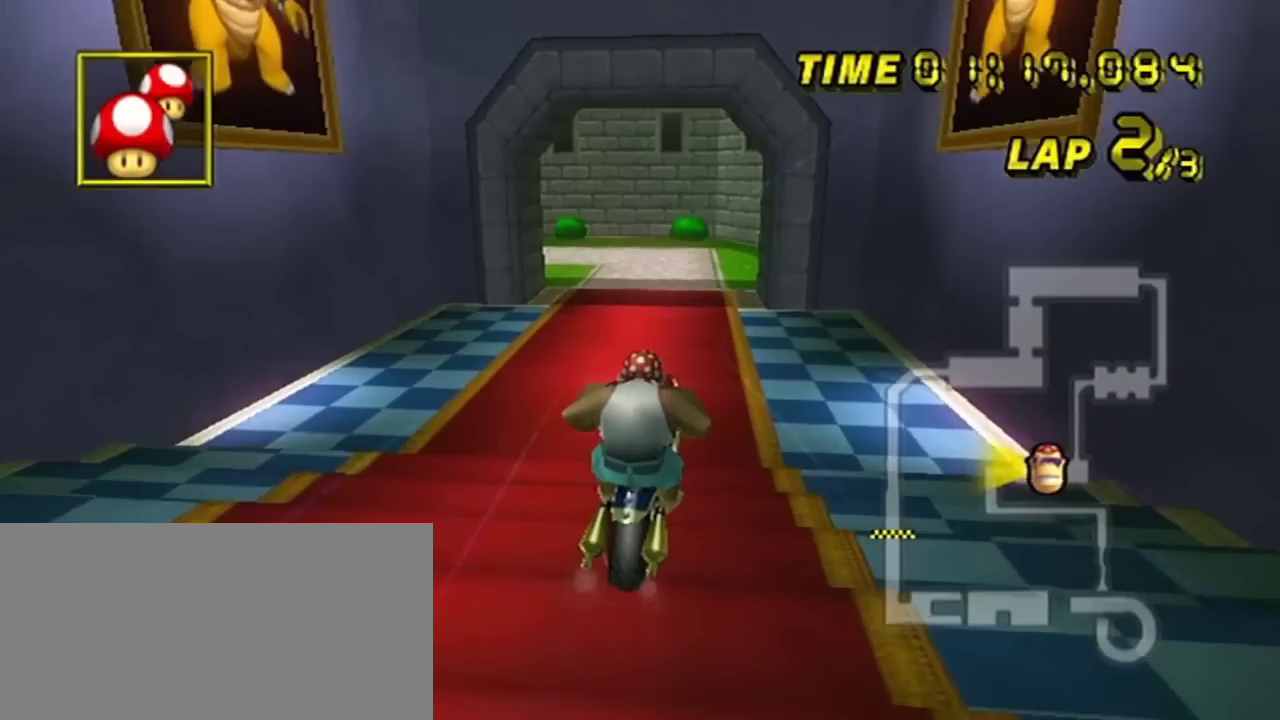
{"dt_ms": 501, "buttons": [], "left_stick": "up-right", "events": []}
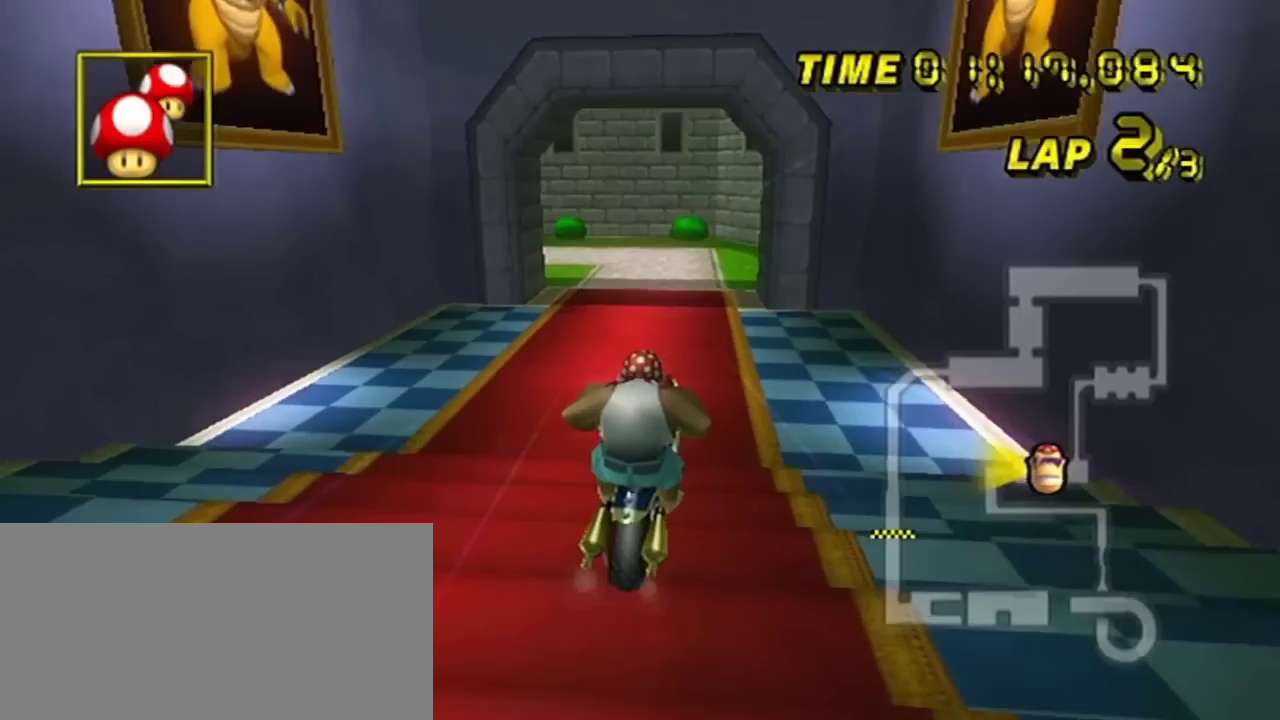
{"dt_ms": 500, "buttons": [], "left_stick": "up-right", "events": []}
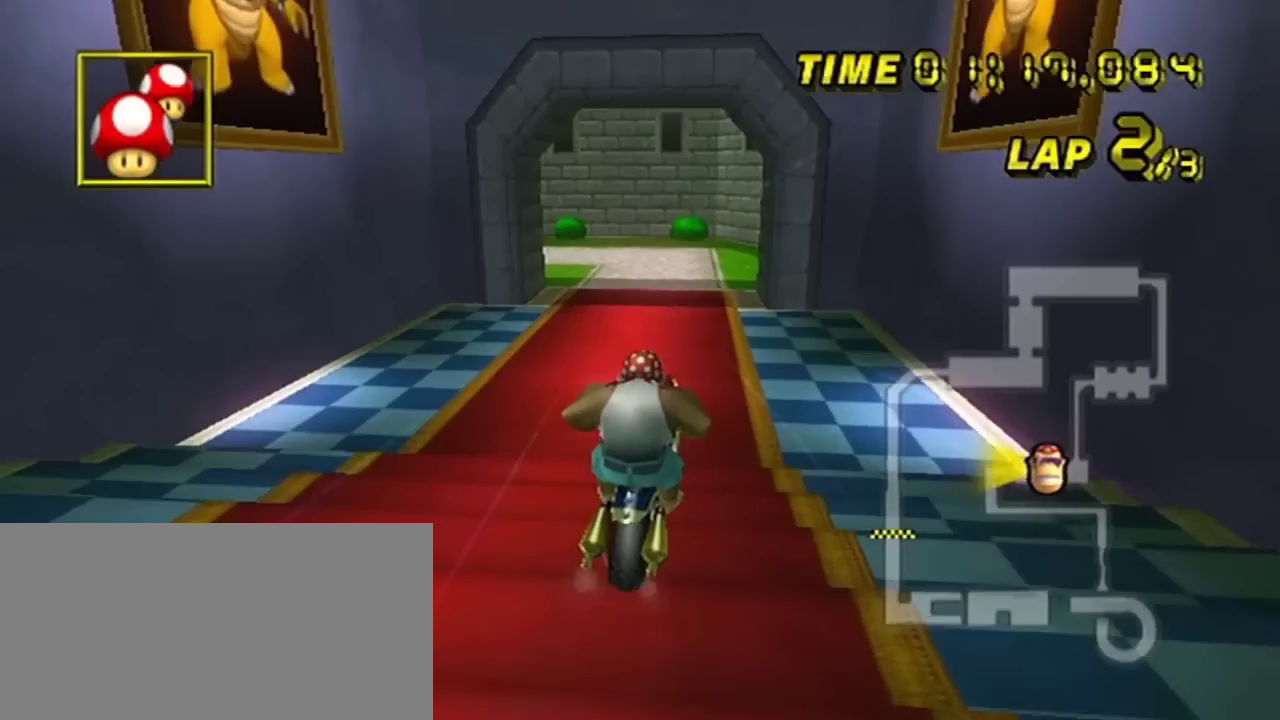
{"dt_ms": 501, "buttons": [], "left_stick": "up-right", "events": []}
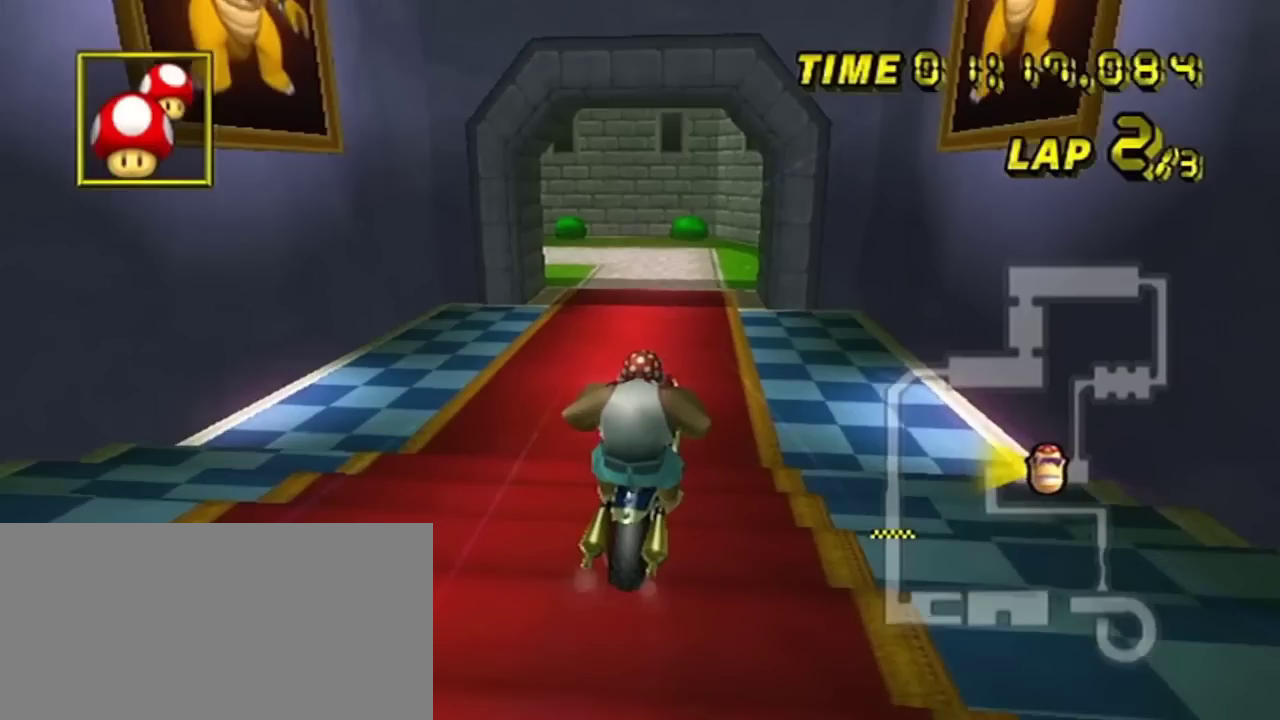
{"dt_ms": 500, "buttons": [], "left_stick": "up-right", "events": []}
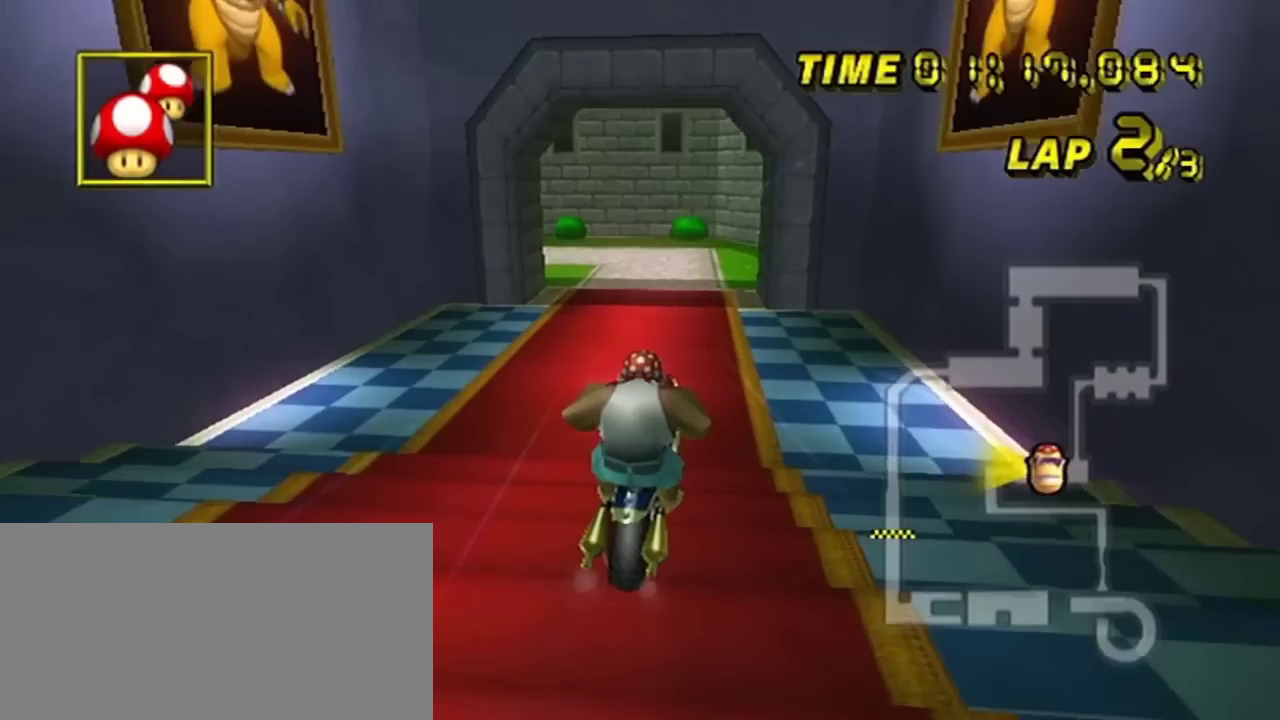
{"dt_ms": 501, "buttons": [], "left_stick": "up-right", "events": []}
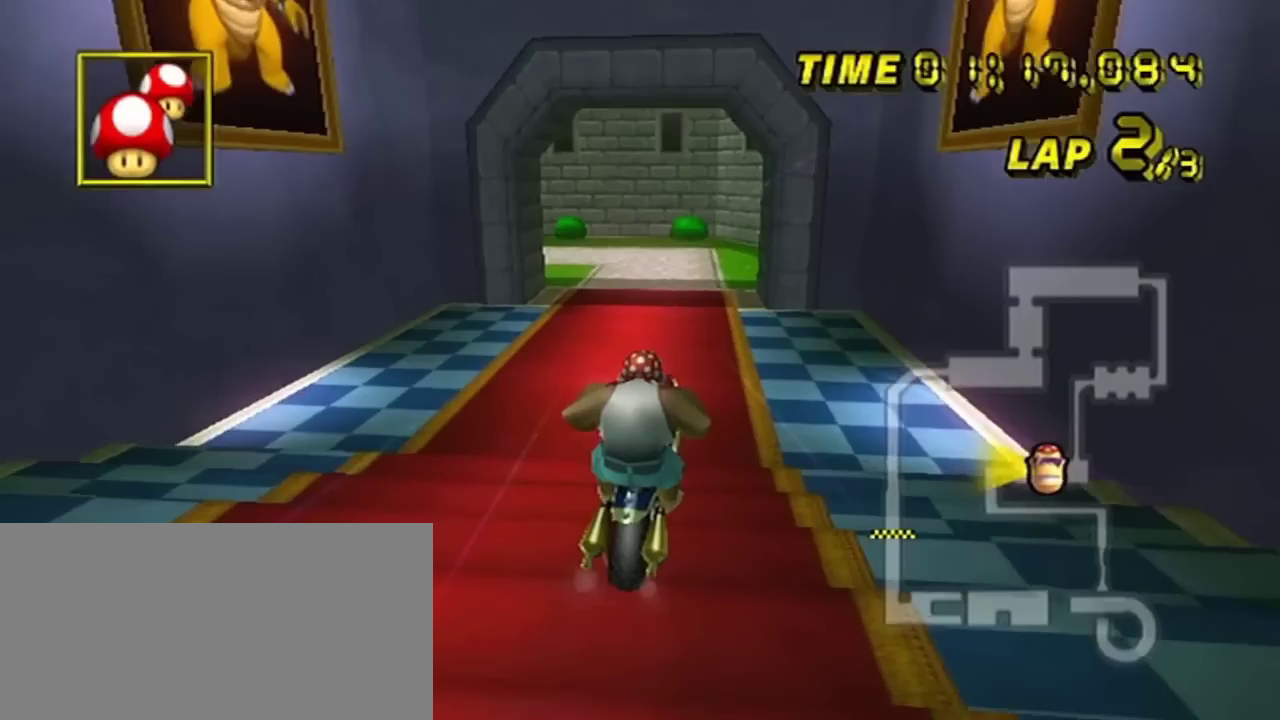
{"dt_ms": 500, "buttons": [], "left_stick": "up-right", "events": []}
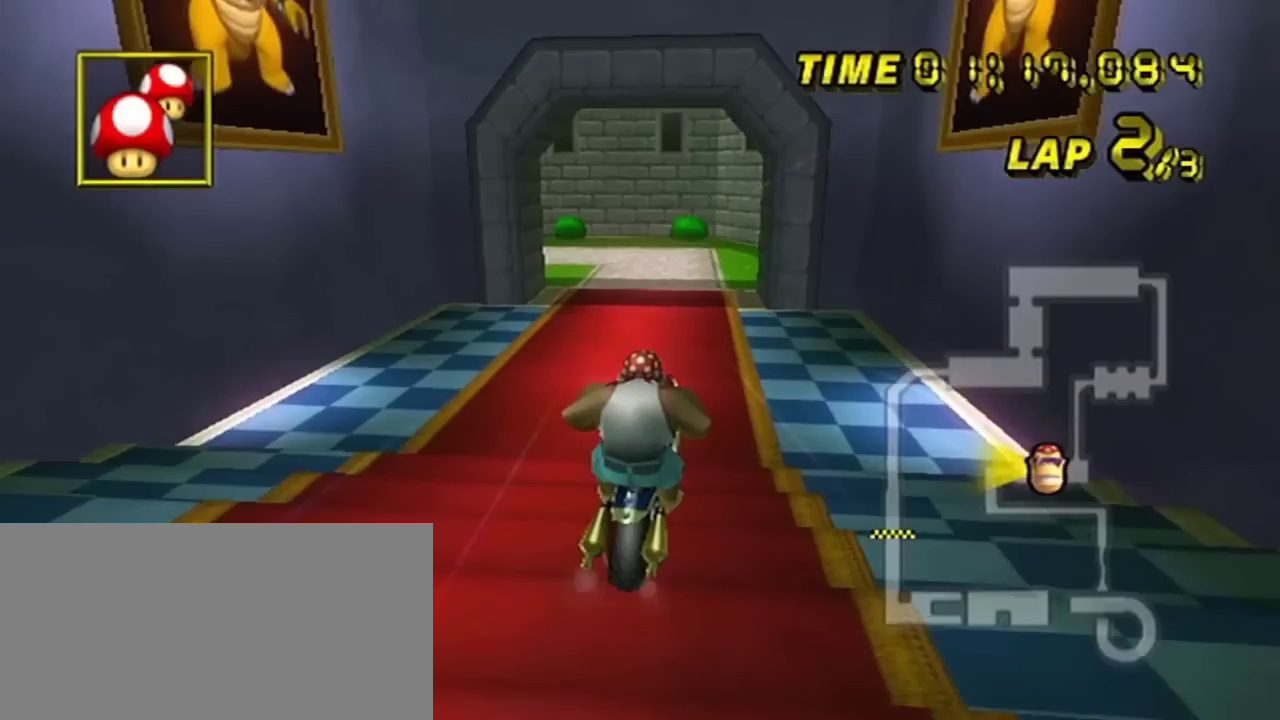
{"dt_ms": 501, "buttons": [], "left_stick": "up-right", "events": []}
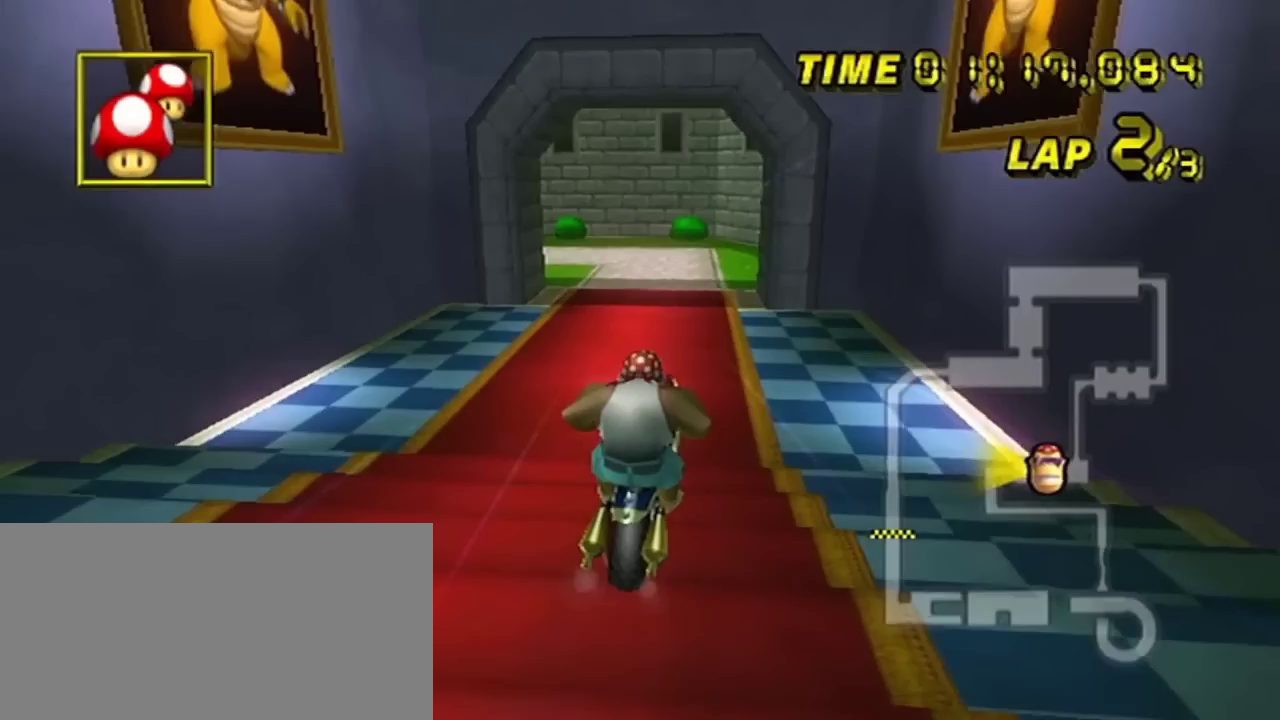
{"dt_ms": 500, "buttons": [], "left_stick": "up-right", "events": []}
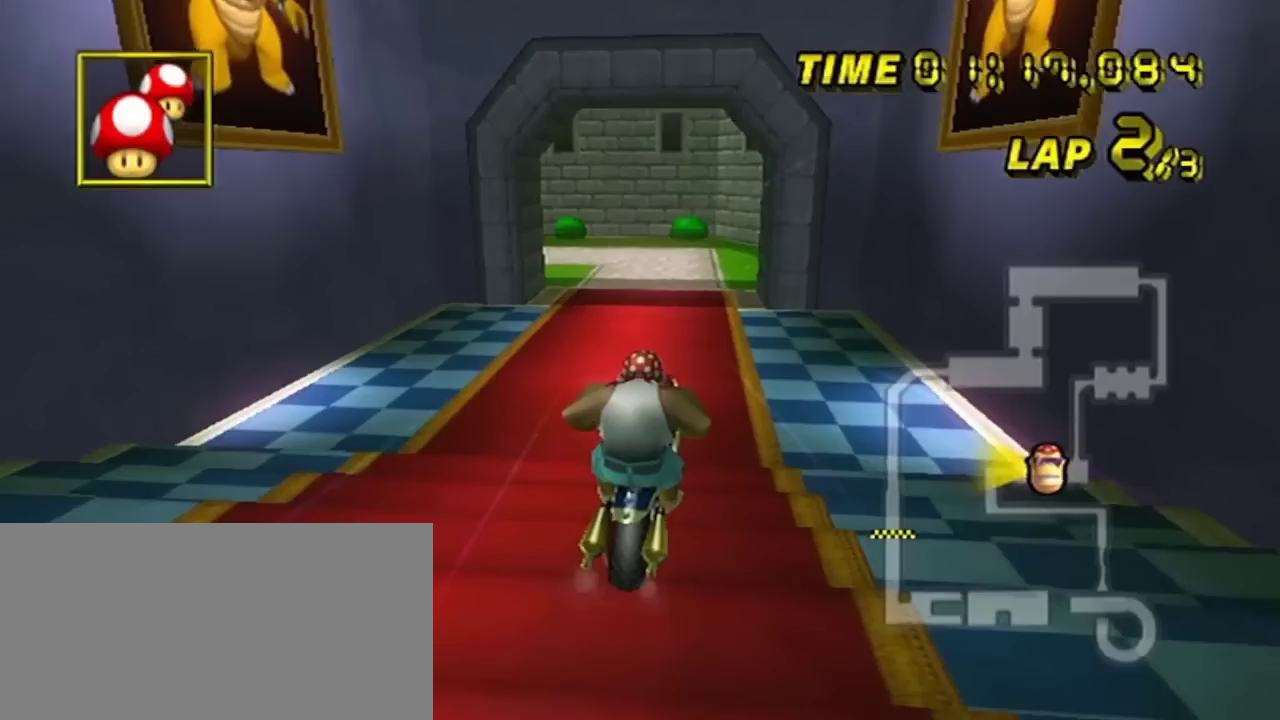
{"dt_ms": 501, "buttons": [], "left_stick": "up-right", "events": []}
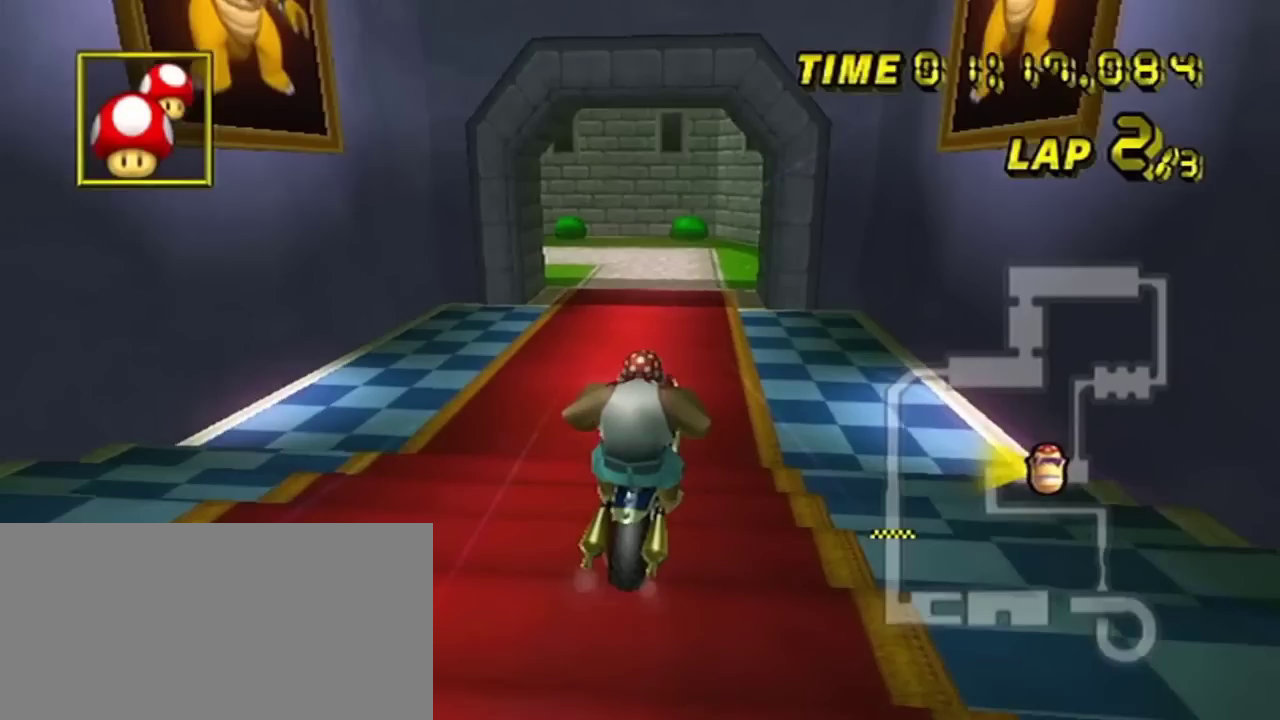
{"dt_ms": 500, "buttons": [], "left_stick": "up-right", "events": []}
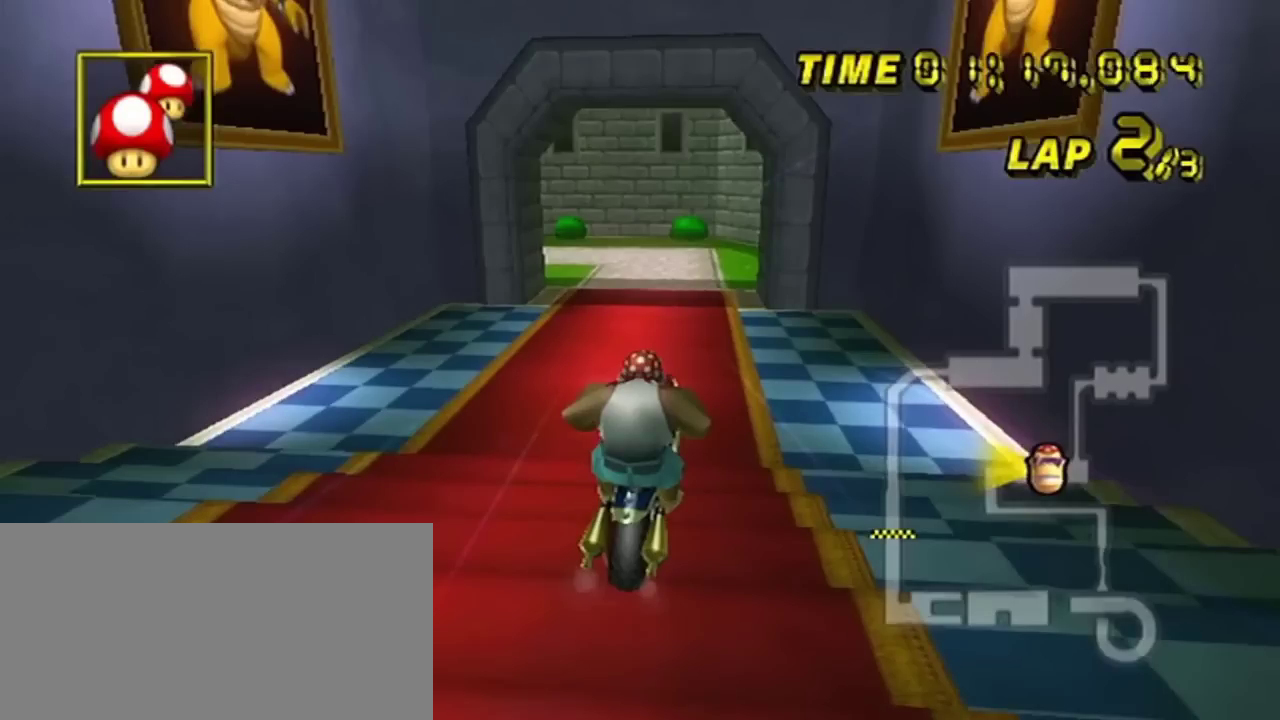
{"dt_ms": 501, "buttons": [], "left_stick": "up-right", "events": []}
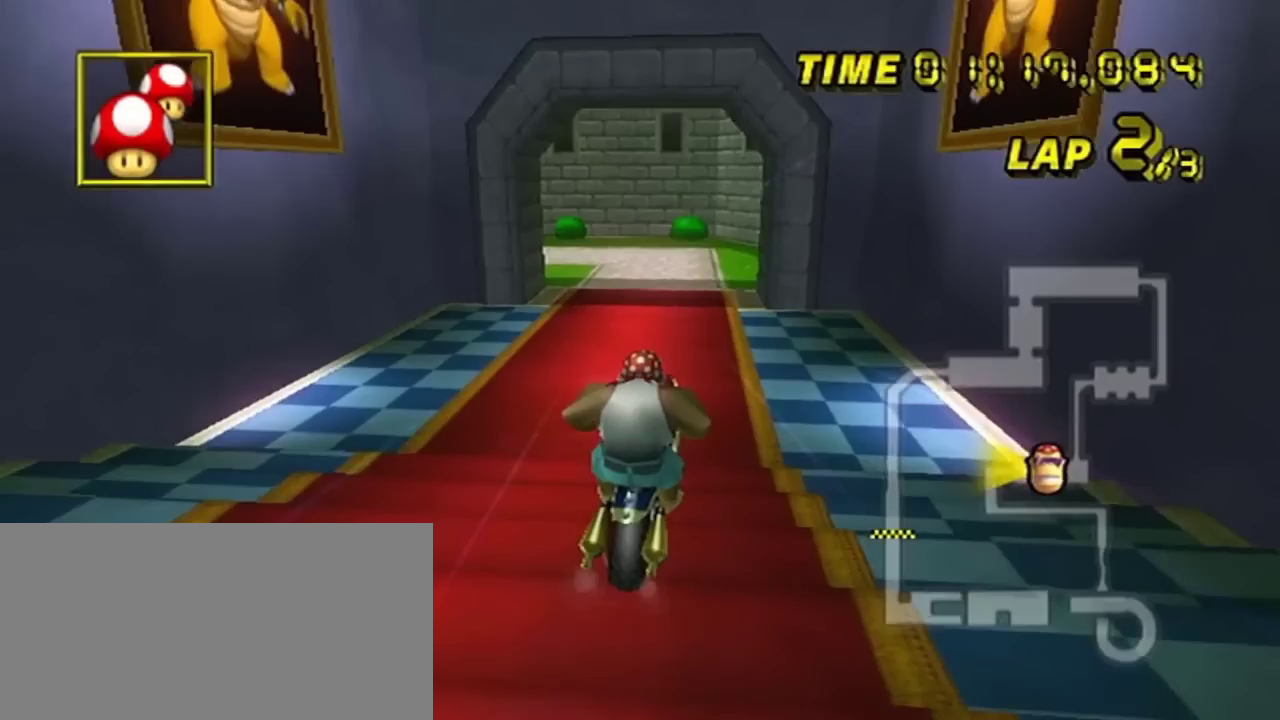
{"dt_ms": 500, "buttons": [], "left_stick": "up-right", "events": []}
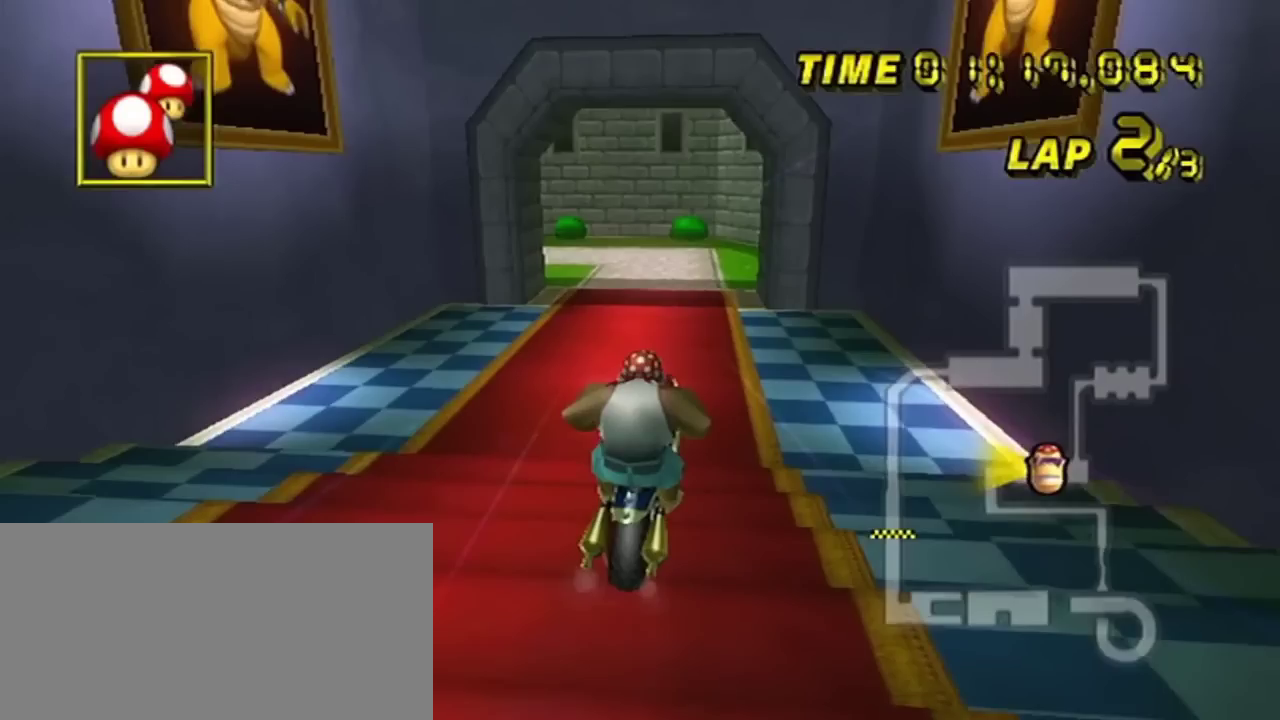
{"dt_ms": 501, "buttons": [], "left_stick": "up-right", "events": []}
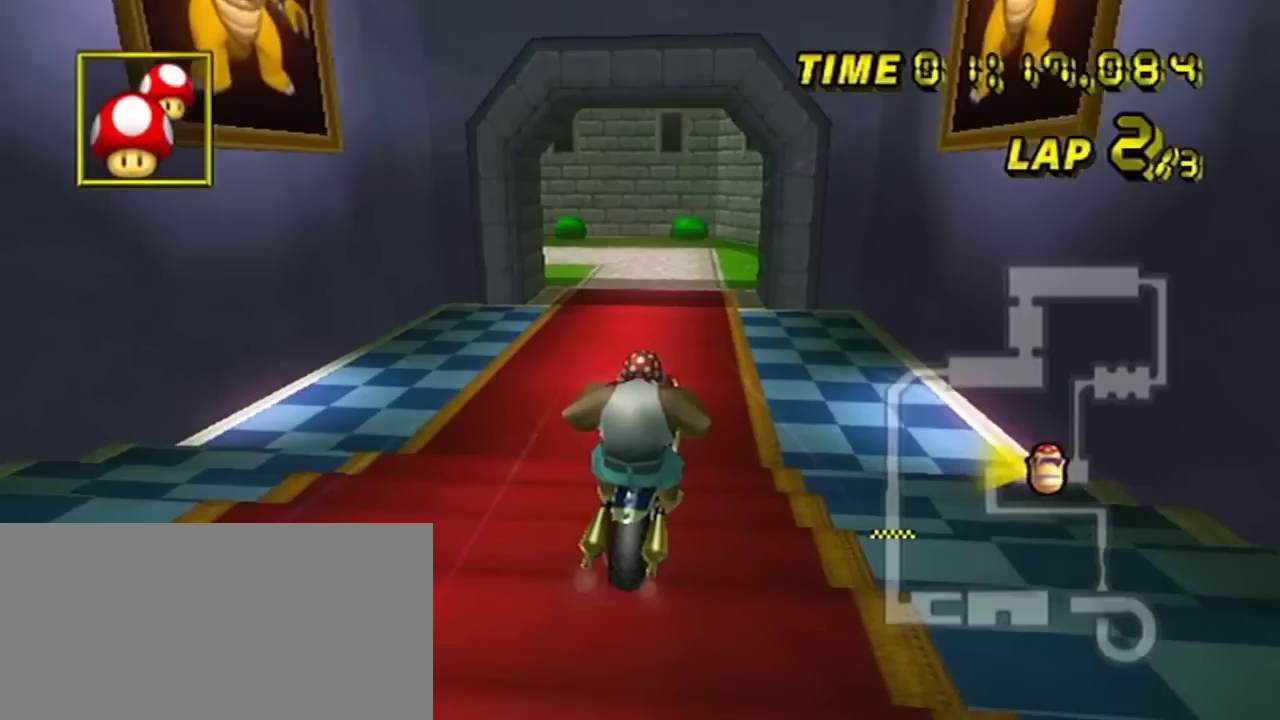
{"dt_ms": 500, "buttons": [], "left_stick": "up-right", "events": []}
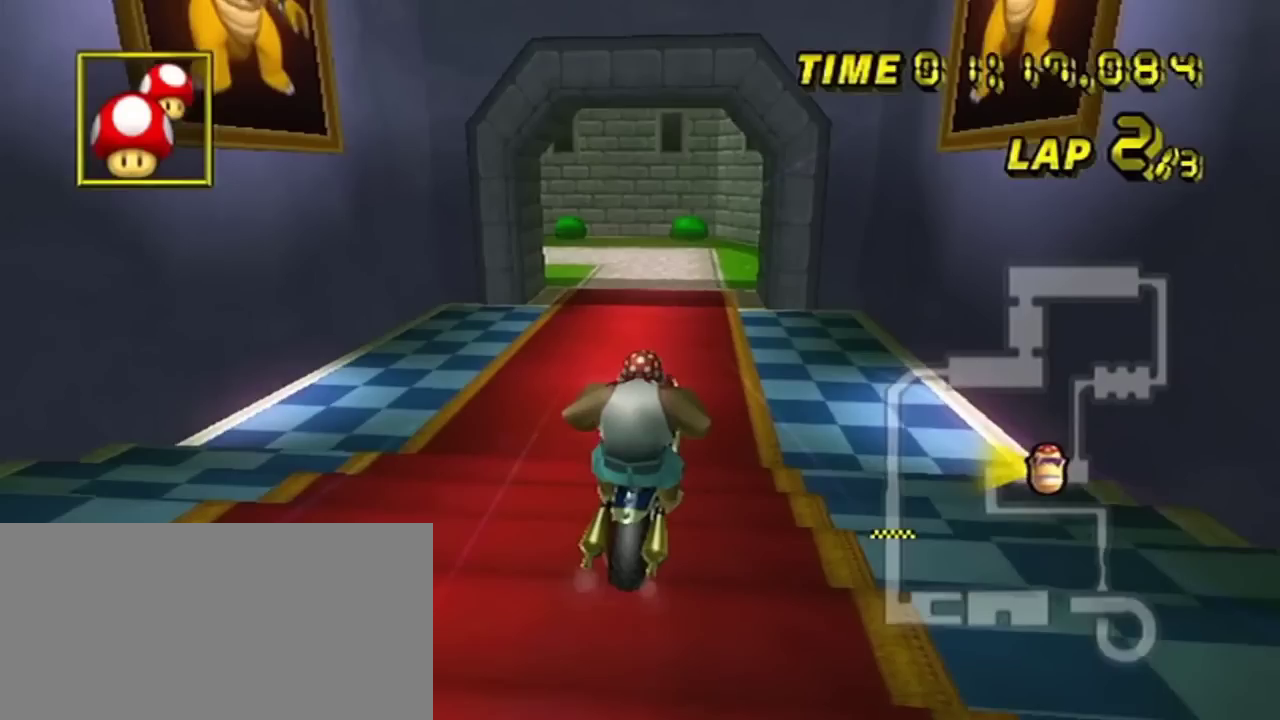
{"dt_ms": 484, "buttons": [], "left_stick": "up-right", "events": []}
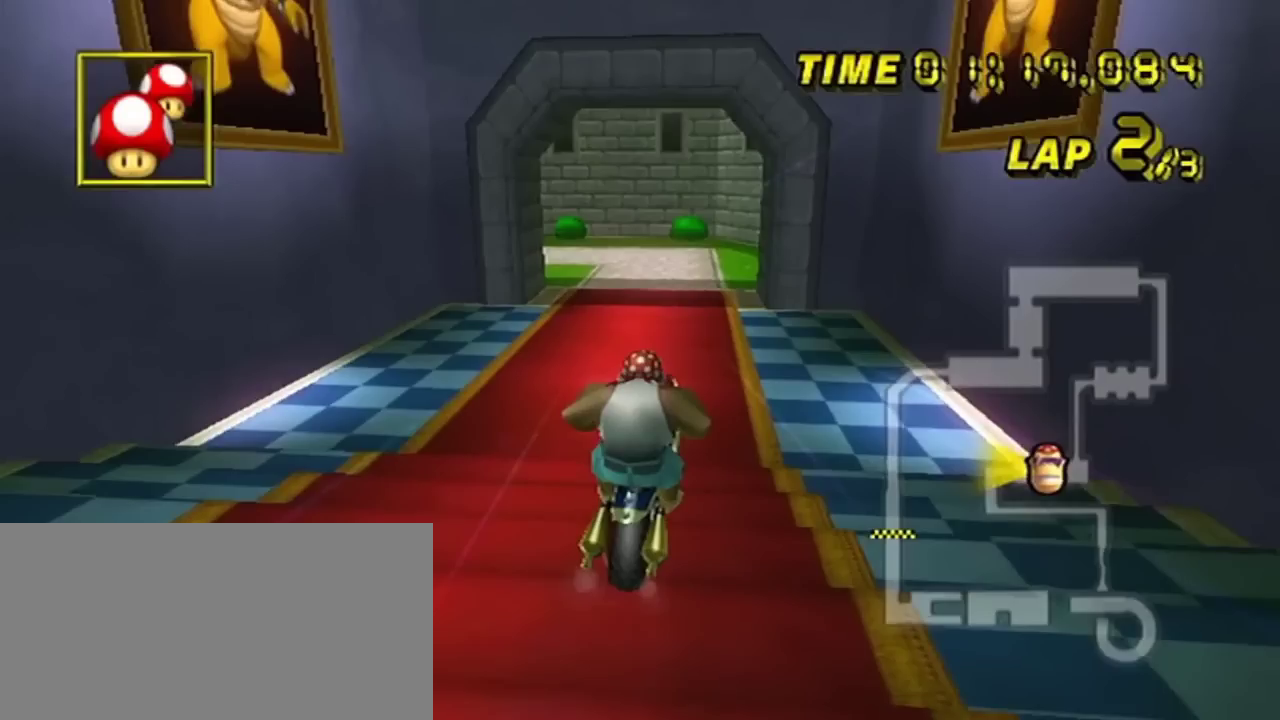
{"dt_ms": 500, "buttons": [], "left_stick": "up-right", "events": []}
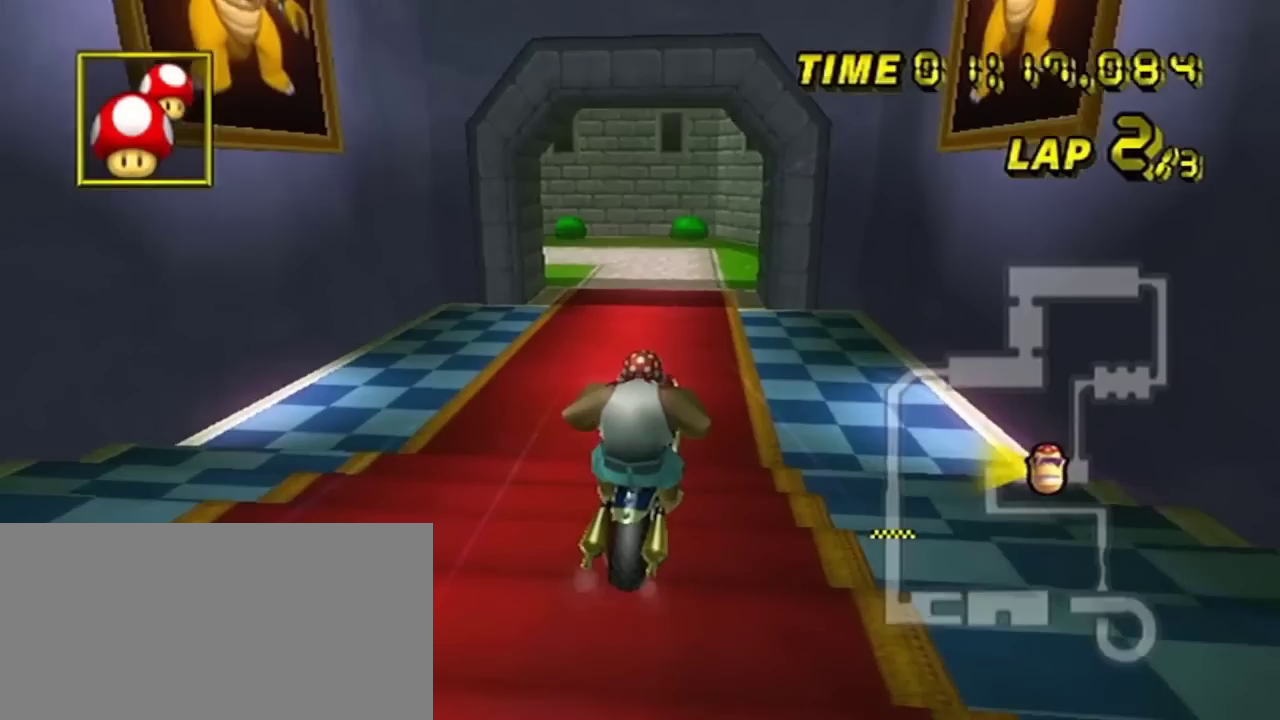
{"dt_ms": 501, "buttons": [], "left_stick": "up-right", "events": []}
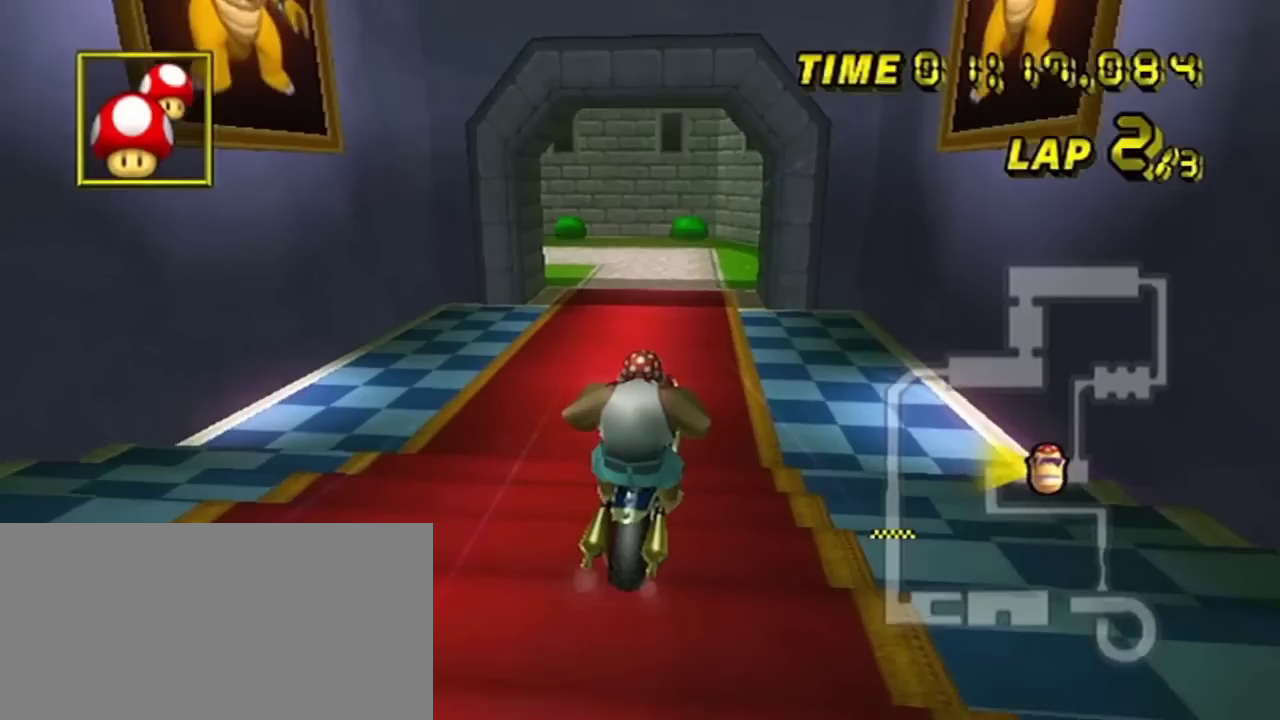
{"dt_ms": 701, "buttons": ["R2"], "left_stick": "left", "events": [[601, "left_stick", "center"], [701, "R2", "down"], [701, "left_stick", "left"]]}